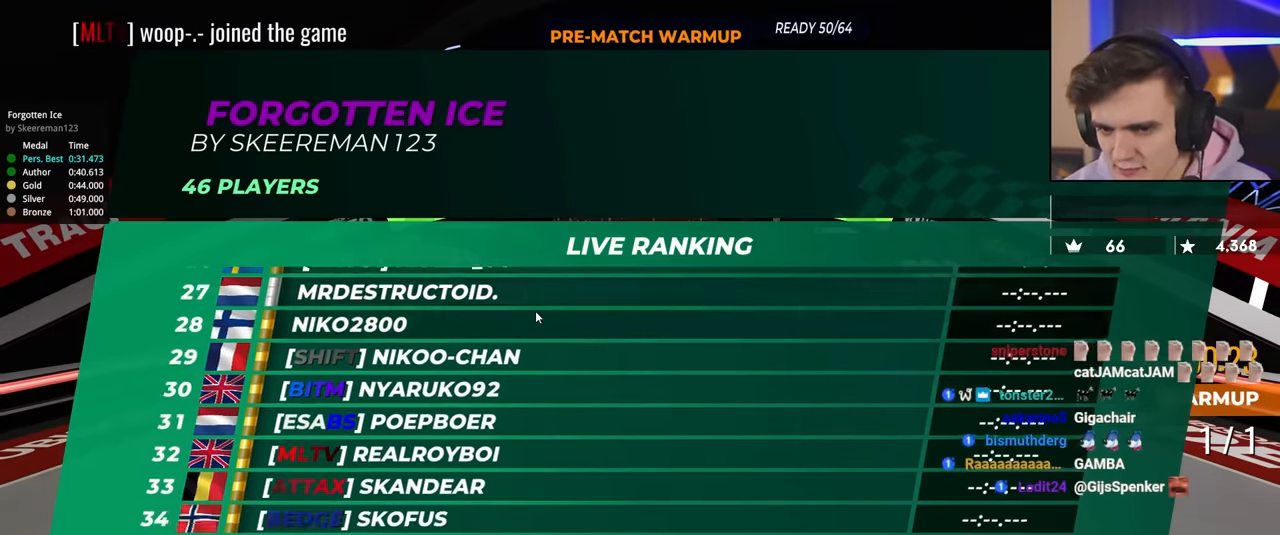
Gameplay with keyboard; each line is a JSON object with the keys held at the frame after it. "events" lists presses ("down") and releases ("up") of "brake", "down", "left", "right" and "up" between this image and that frame as [ms after this image, input, new state], when the widget could be followed in between. No other keys are recorded. Mouse input is not recorded. Key names are as the overlay labels them; some are game actions (e.g. jump) rather than physical keys.
{"keys": ["up"], "events": [[33, "right", "down"], [33, "up", "down"], [100, "right", "up"], [283, "right", "down"], [333, "right", "up"]]}
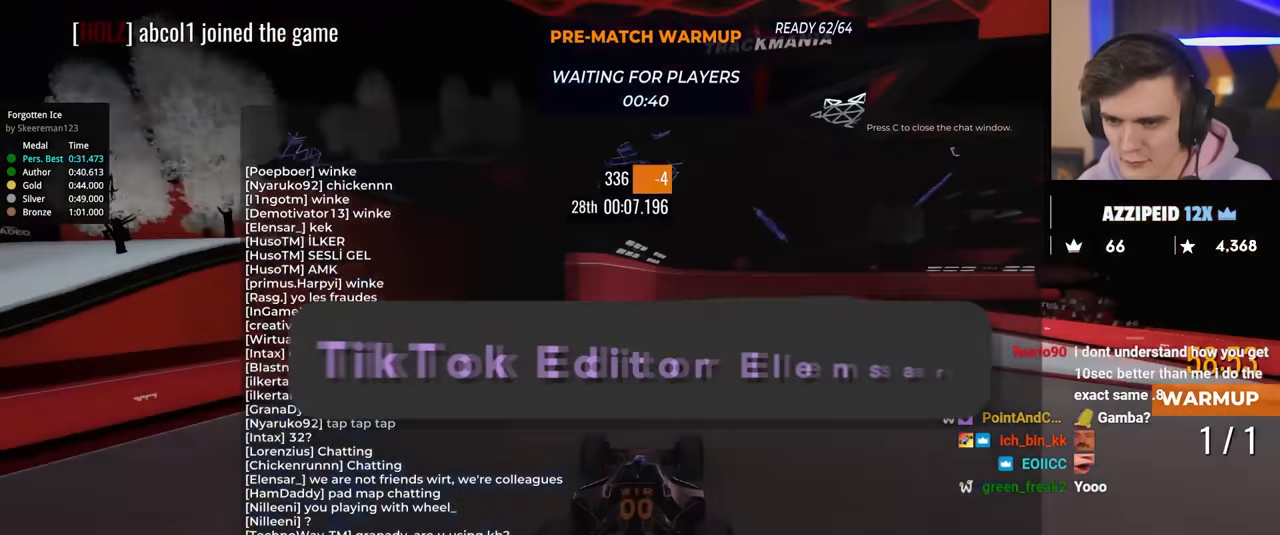
{"keys": ["up"], "events": [[384, "right", "down"], [484, "right", "up"]]}
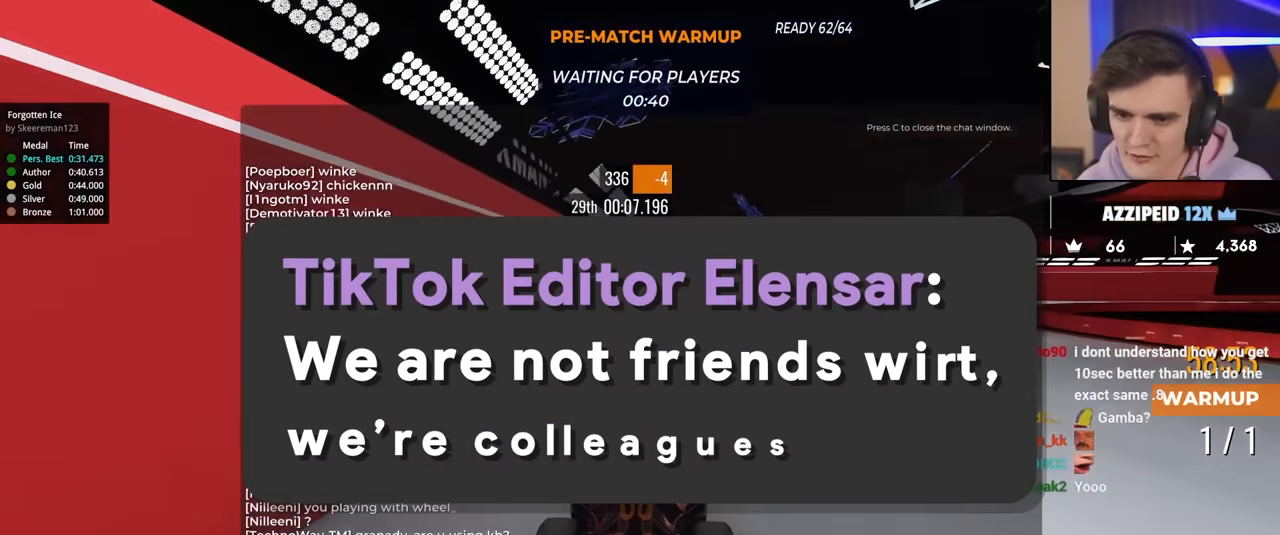
{"keys": ["right", "up"], "events": [[83, "right", "down"]]}
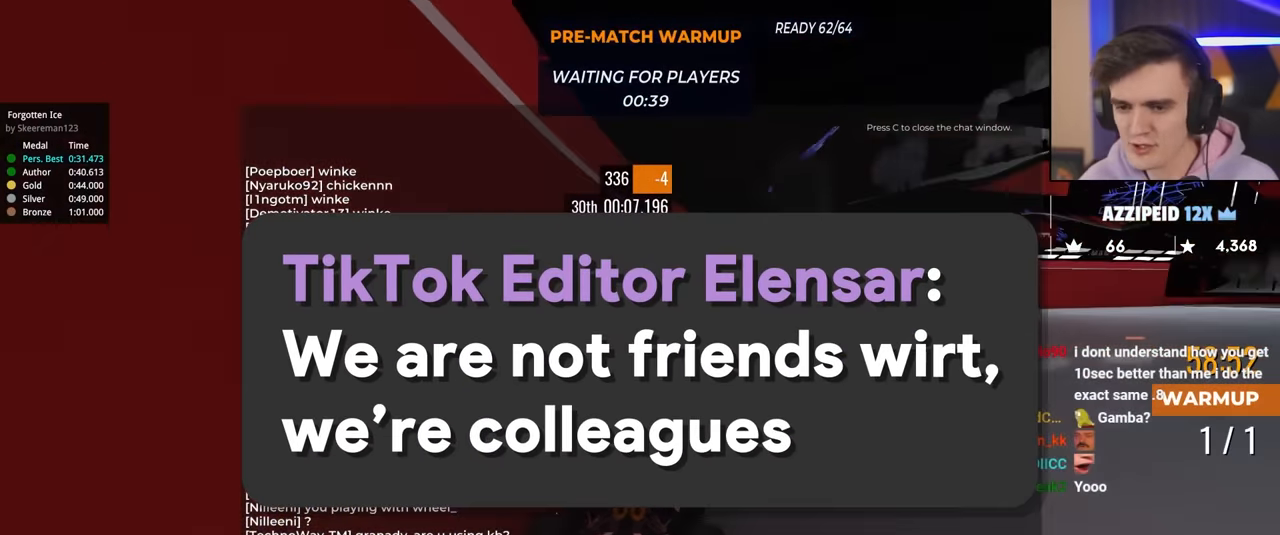
{"keys": ["right", "up"], "events": []}
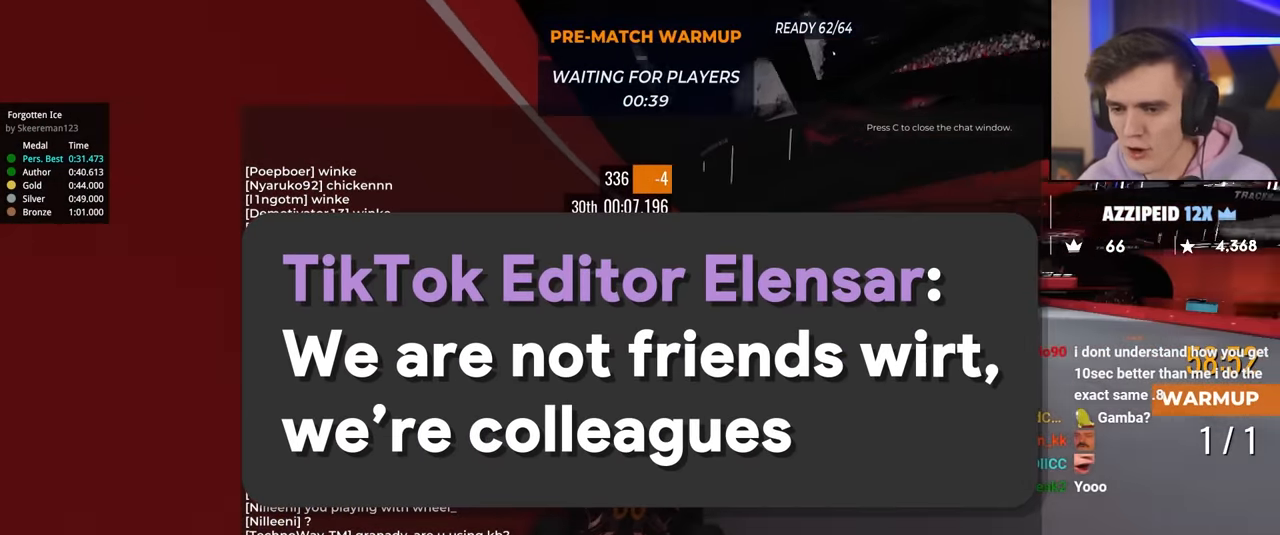
{"keys": ["left", "up"], "events": [[200, "right", "up"], [300, "left", "down"]]}
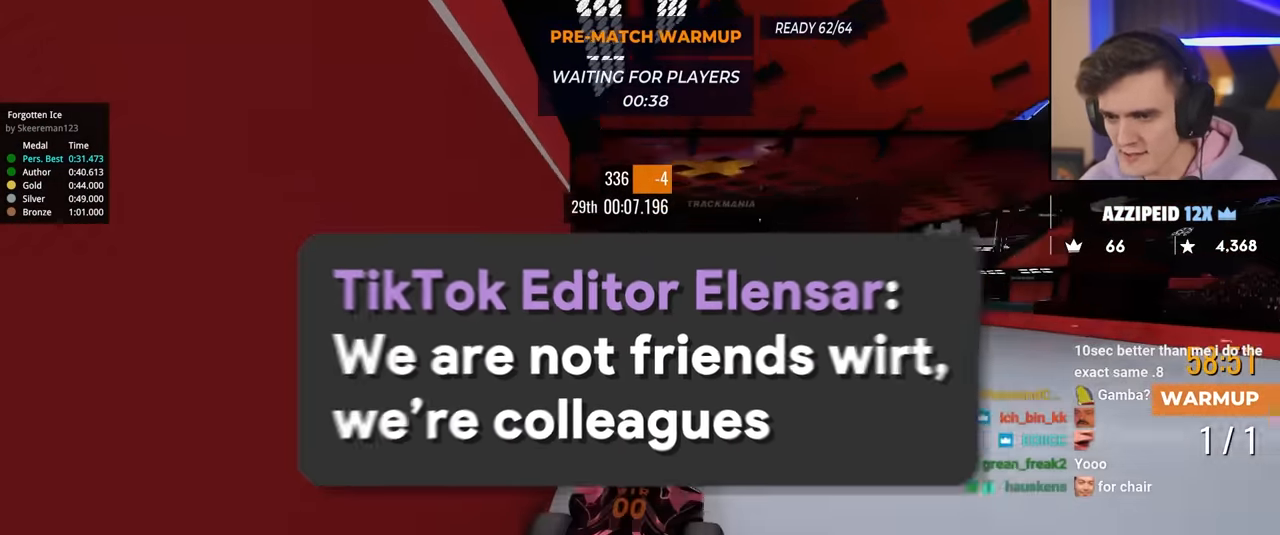
{"keys": ["up"], "events": [[34, "left", "up"], [317, "right", "down"], [350, "right", "up"]]}
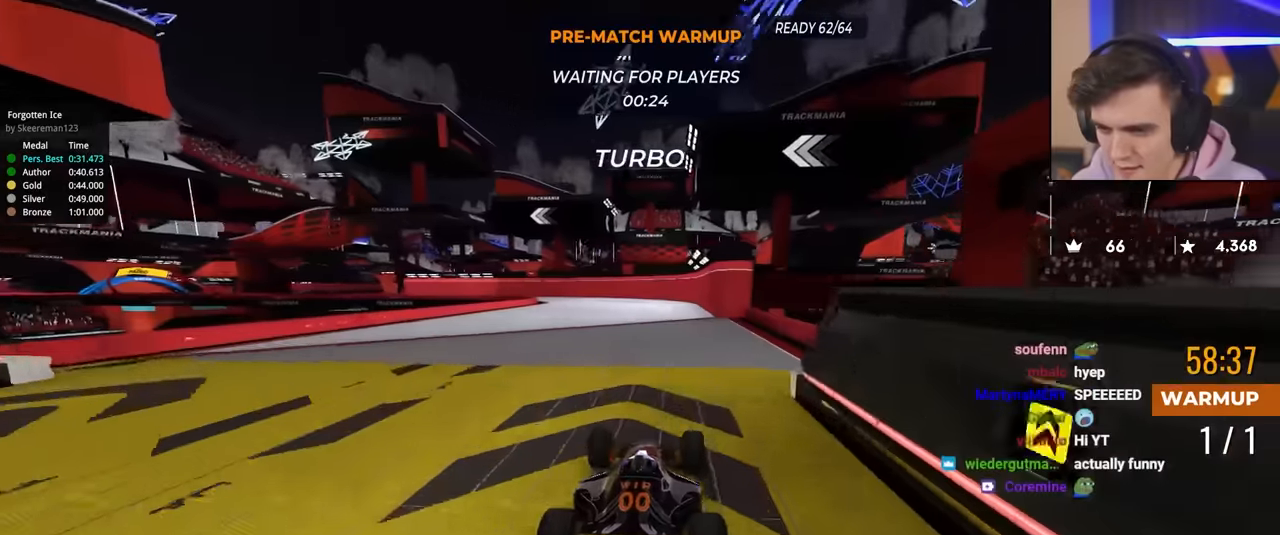
{"keys": ["right", "up"], "events": [[83, "right", "down"], [133, "right", "up"], [233, "left", "down"], [283, "left", "up"], [467, "right", "down"]]}
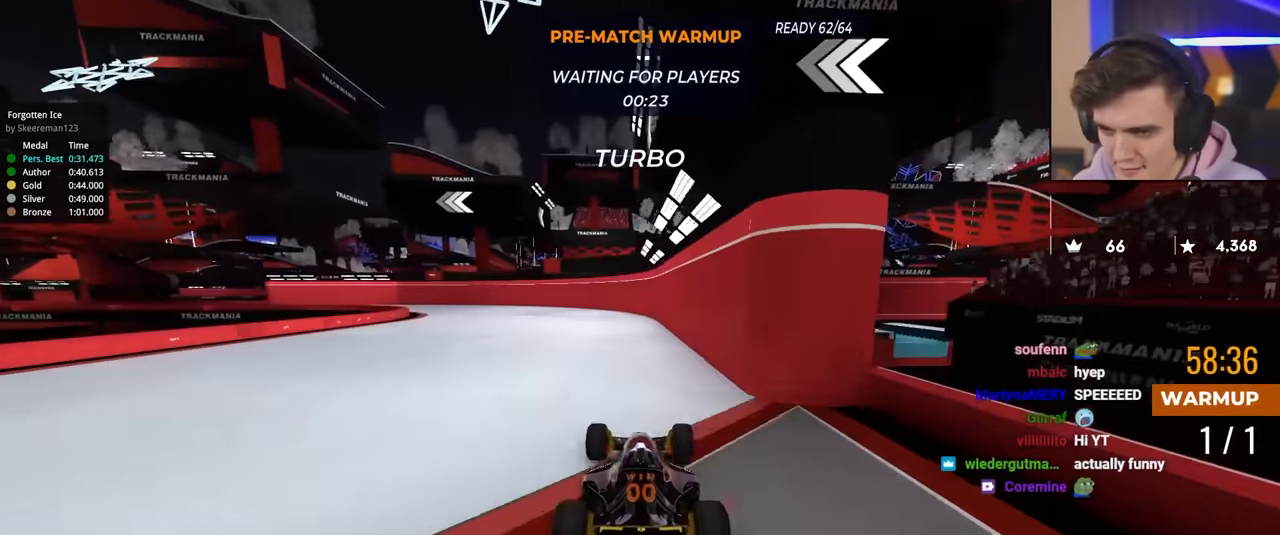
{"keys": ["left", "up"], "events": [[34, "right", "up"], [200, "left", "down"]]}
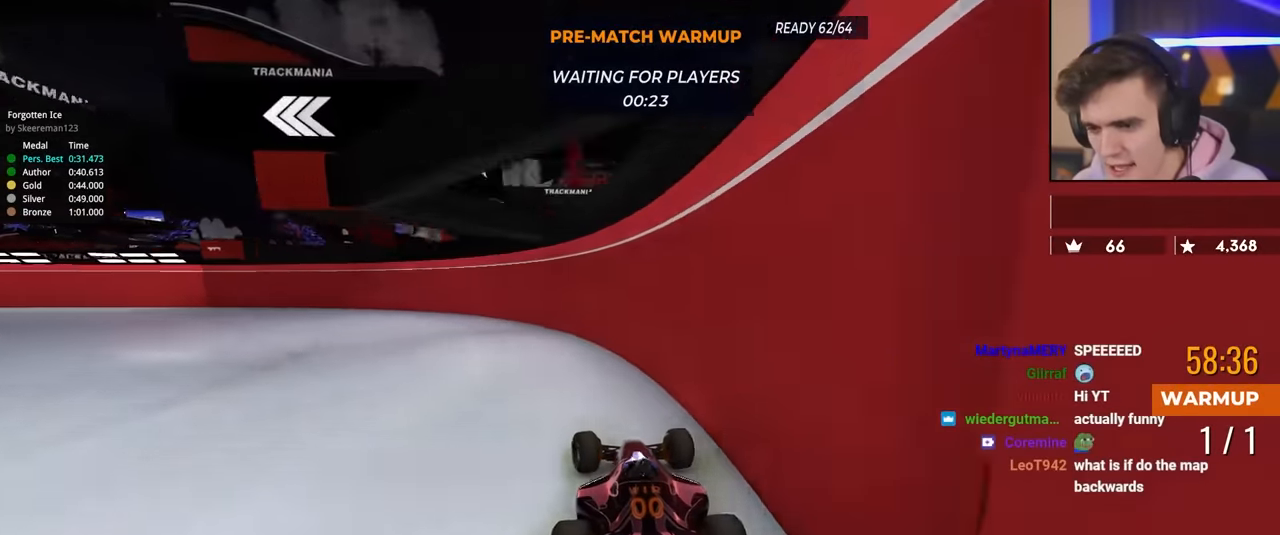
{"keys": ["left", "up"], "events": []}
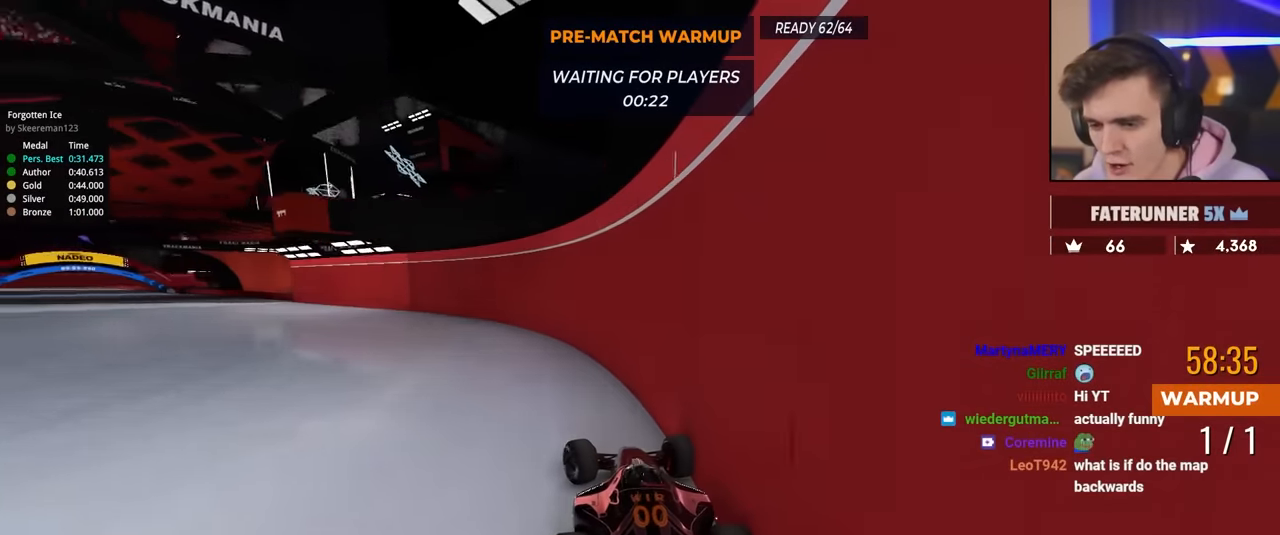
{"keys": ["right", "up"], "events": [[367, "left", "up"], [417, "right", "down"]]}
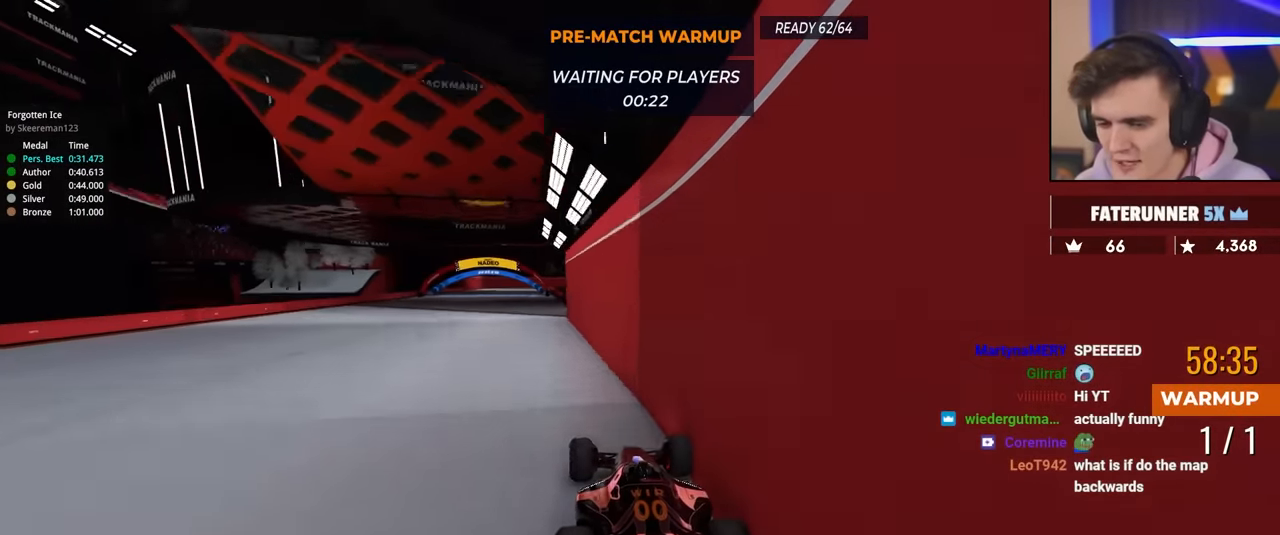
{"keys": ["up"], "events": [[250, "right", "up"], [350, "left", "down"], [433, "left", "up"]]}
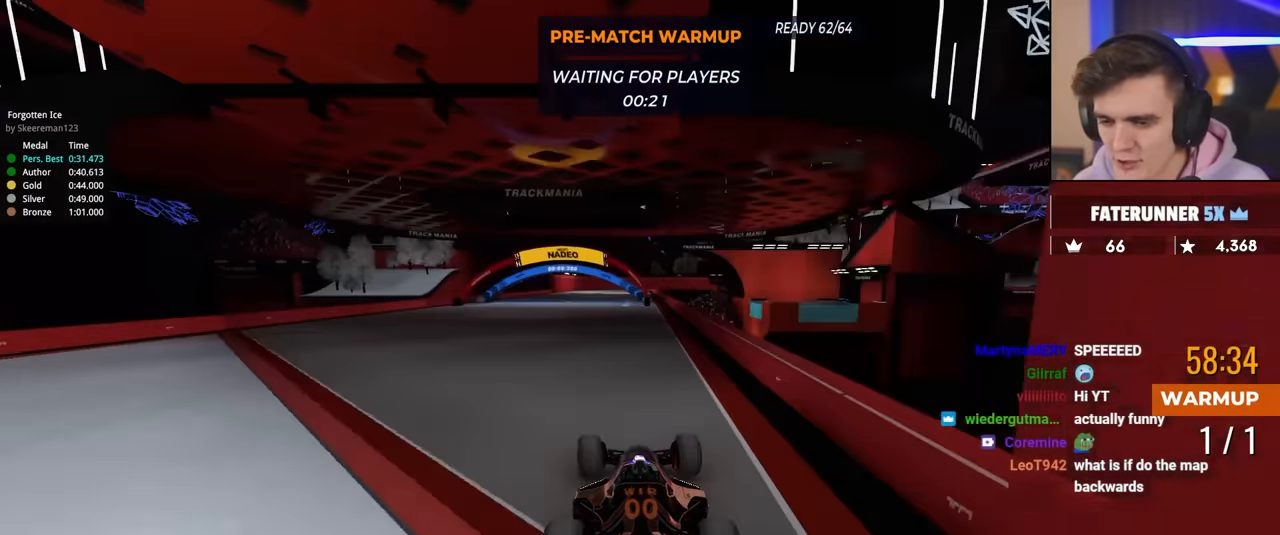
{"keys": ["left", "up"], "events": [[500, "left", "down"]]}
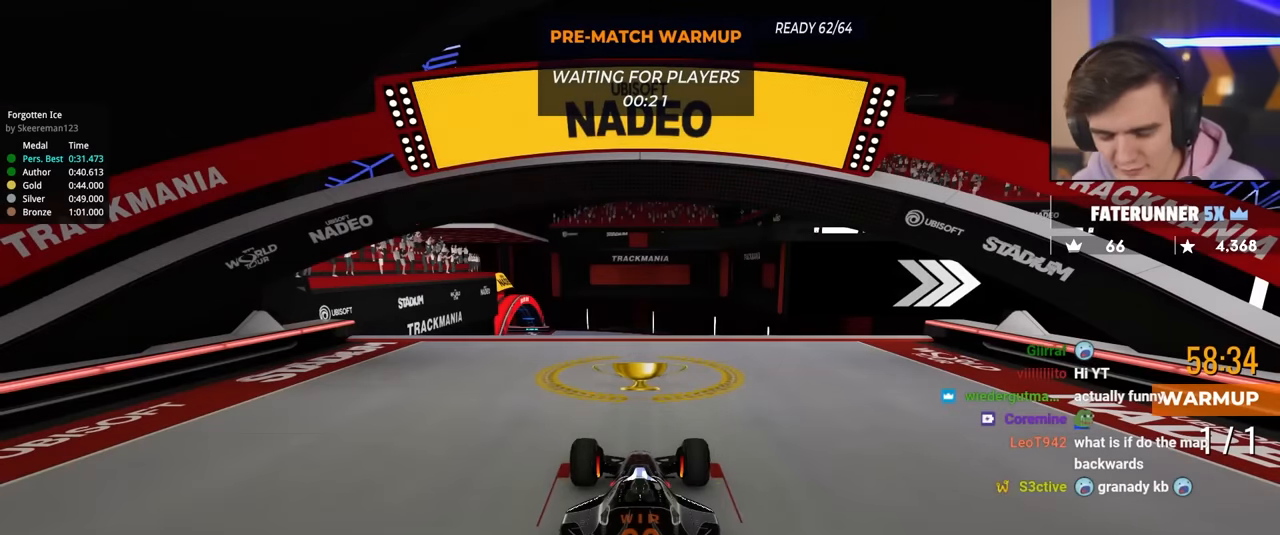
{"keys": ["up"], "events": [[84, "left", "up"], [134, "right", "down"], [184, "left", "down"], [234, "right", "up"], [267, "left", "up"], [317, "right", "down"], [417, "right", "up"]]}
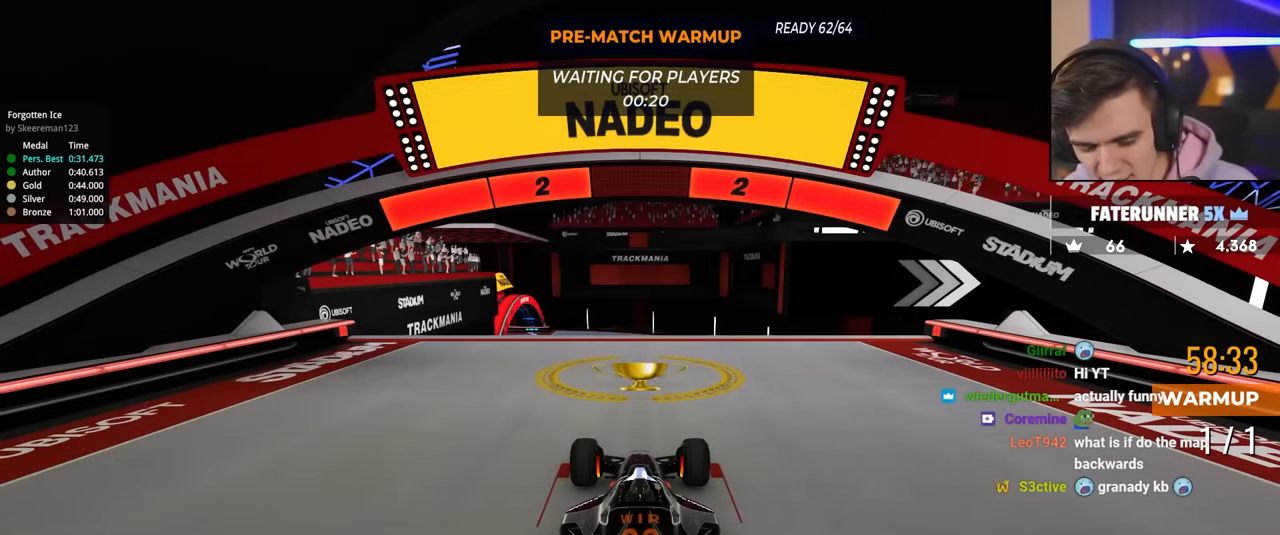
{"keys": ["up"], "events": []}
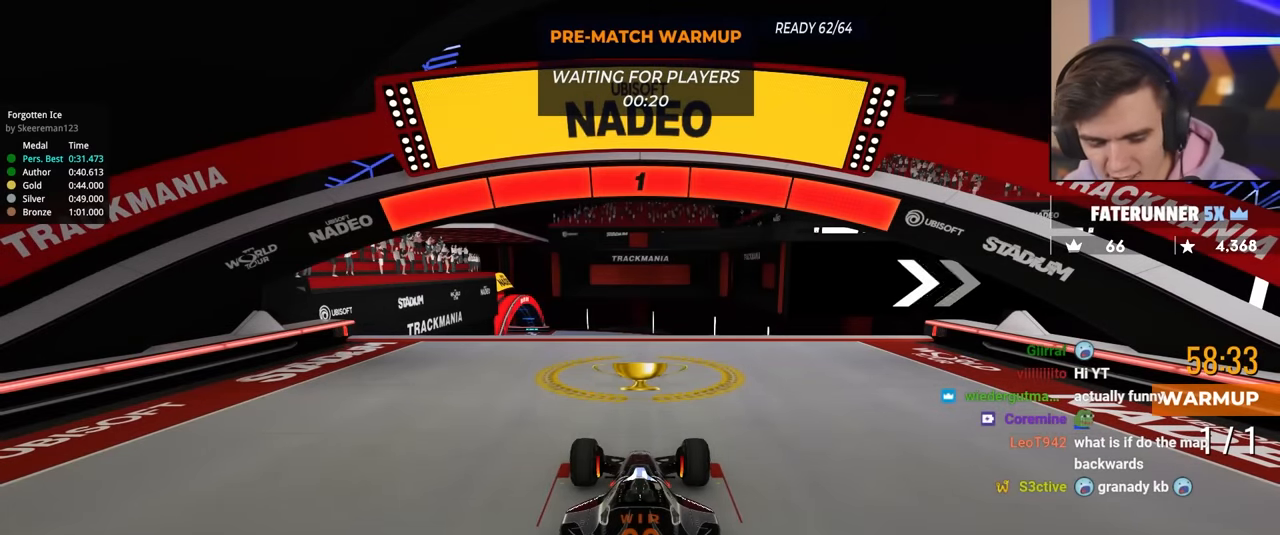
{"keys": ["up"], "events": []}
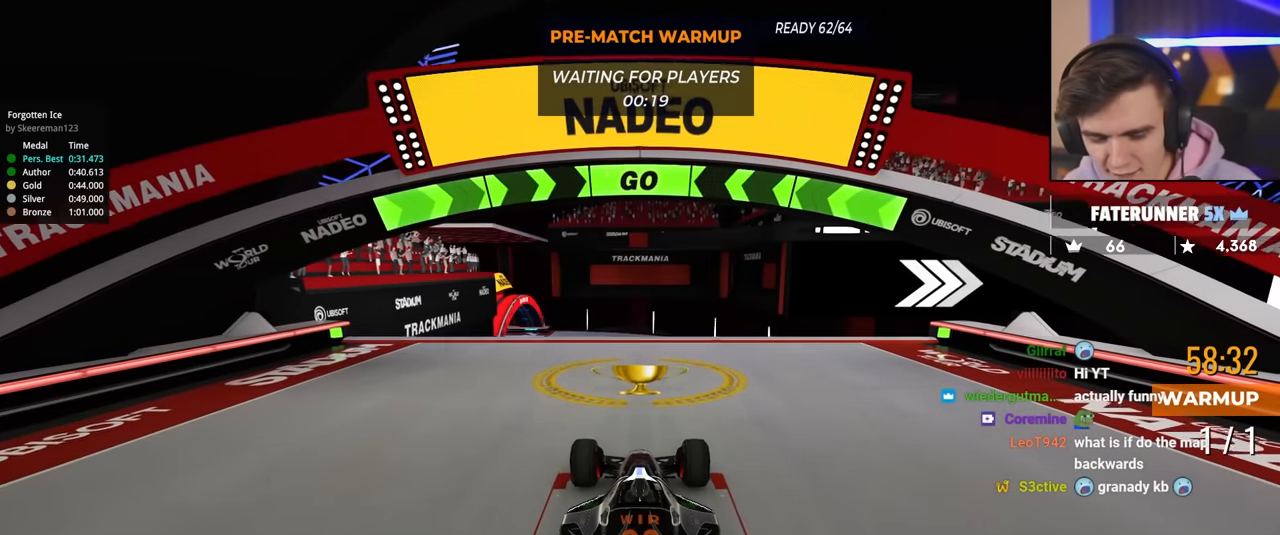
{"keys": ["up"], "events": [[317, "right", "down"], [367, "right", "up"]]}
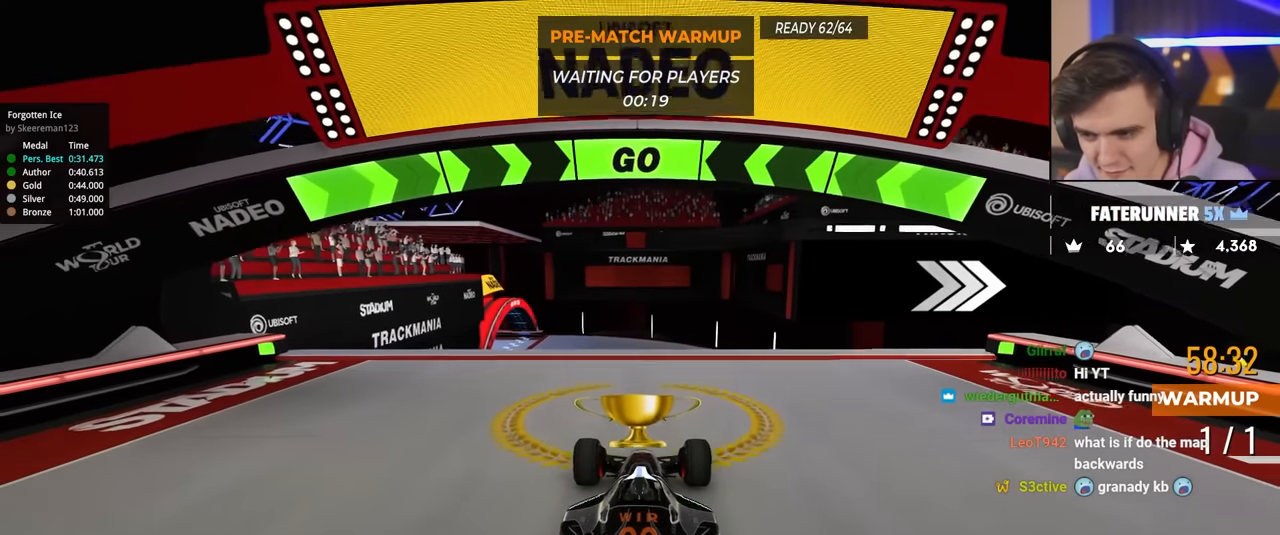
{"keys": ["right", "up"], "events": [[201, "right", "down"], [334, "right", "up"], [434, "right", "down"]]}
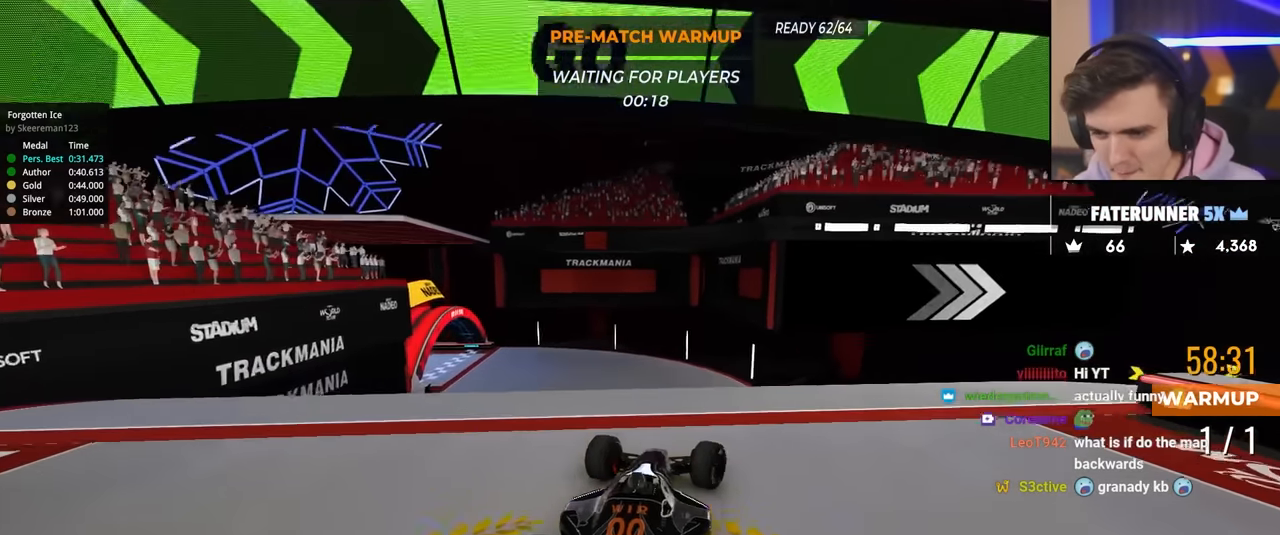
{"keys": ["right", "up"], "events": [[167, "right", "up"], [267, "left", "down"], [300, "left", "up"], [500, "right", "down"]]}
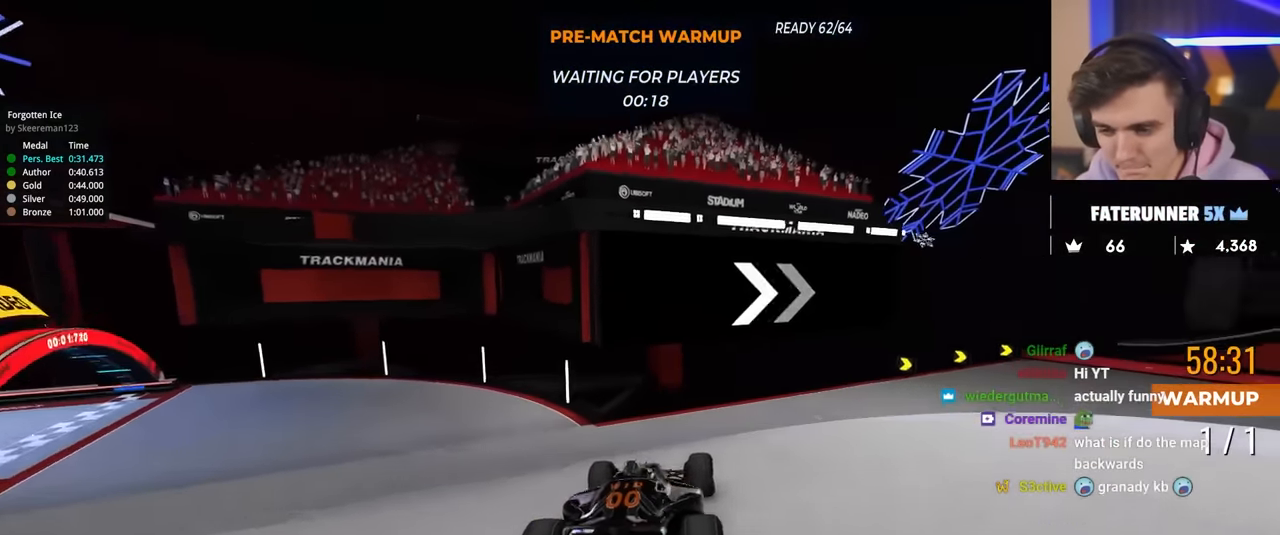
{"keys": ["right", "up"], "events": [[84, "right", "up"], [134, "right", "down"]]}
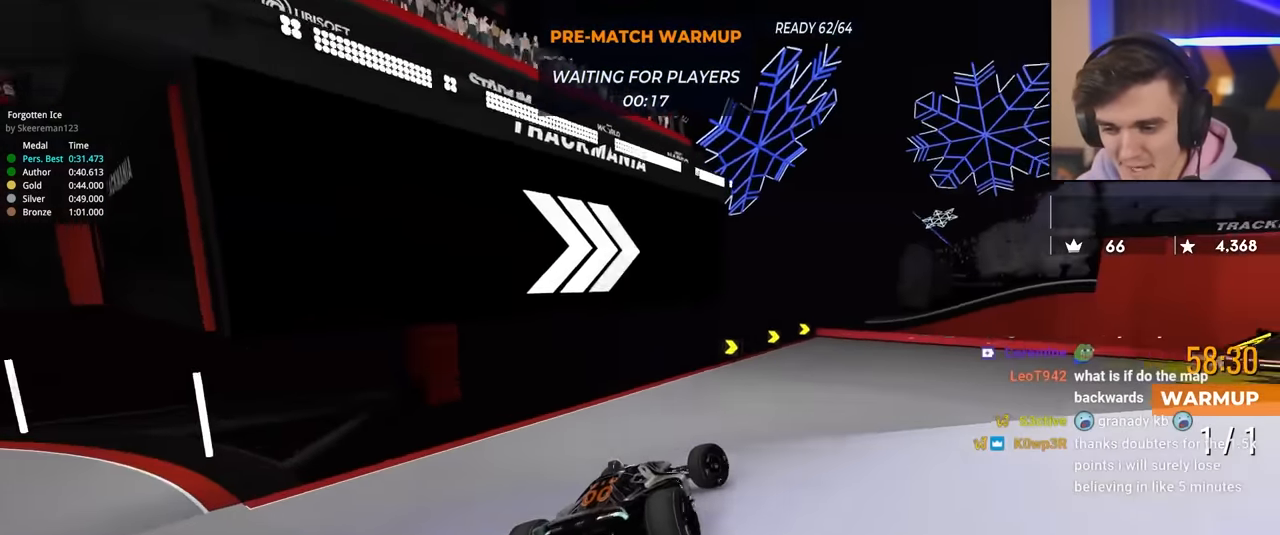
{"keys": ["right", "up"], "events": [[434, "right", "up"], [484, "right", "down"]]}